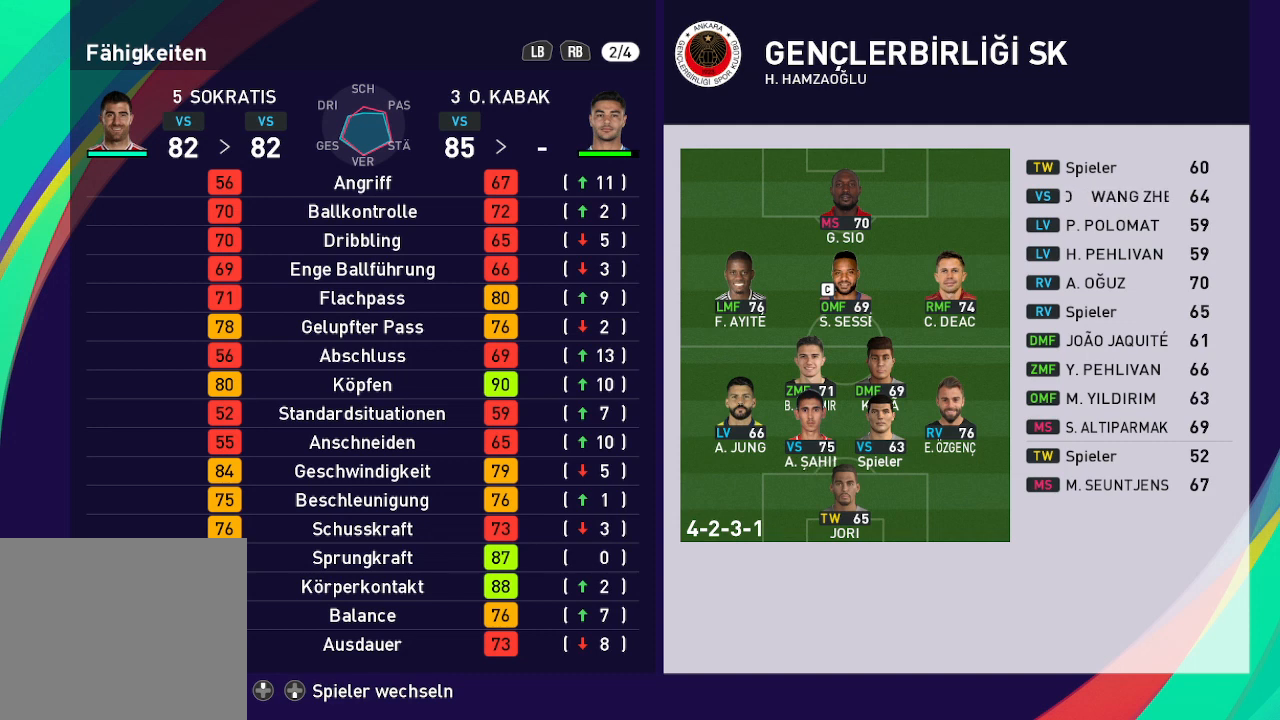
Gameplay with a controller (Xbox layout); each line is a JSON object with the inputs held at the frame after it. "events" lists button and stick changes between this image and that frame as [ms after this image, input, new state], when the widget could be followed in between.
{"buttons": [], "left_stick": "center", "right_stick": "center", "events": [[167, "R1", "down"], [300, "R1", "up"]]}
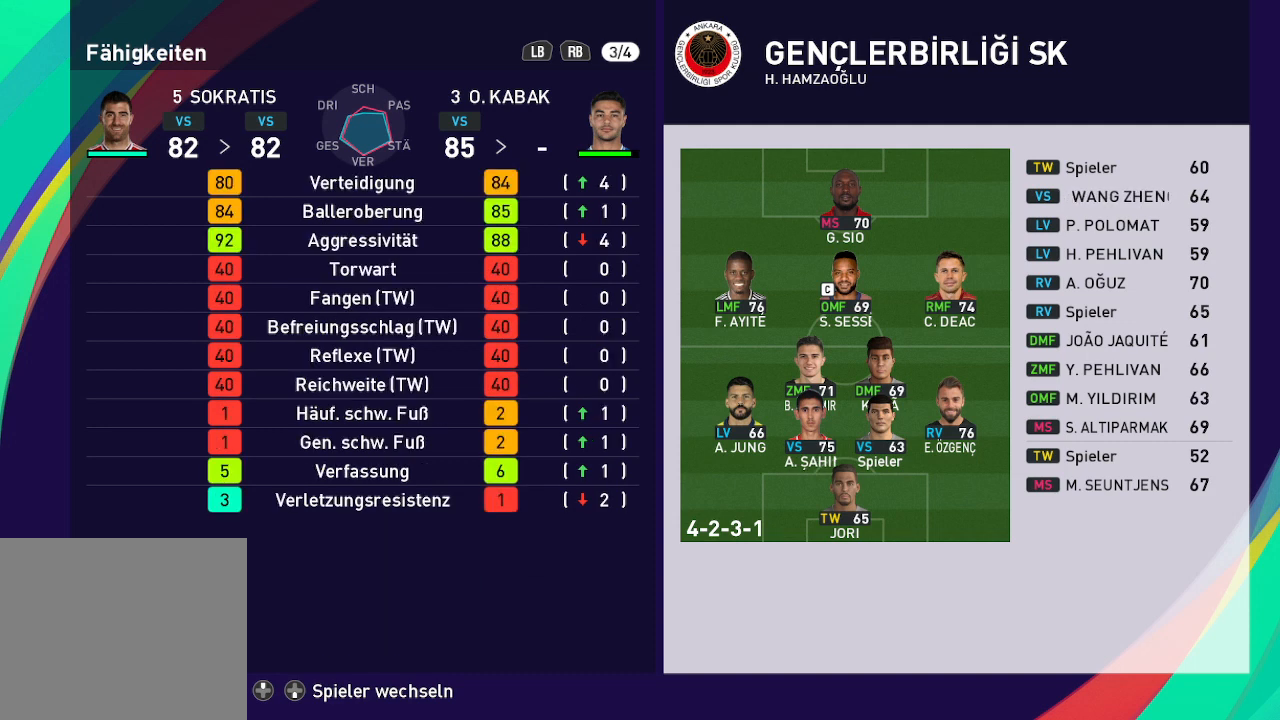
{"buttons": [], "left_stick": "center", "right_stick": "center", "events": []}
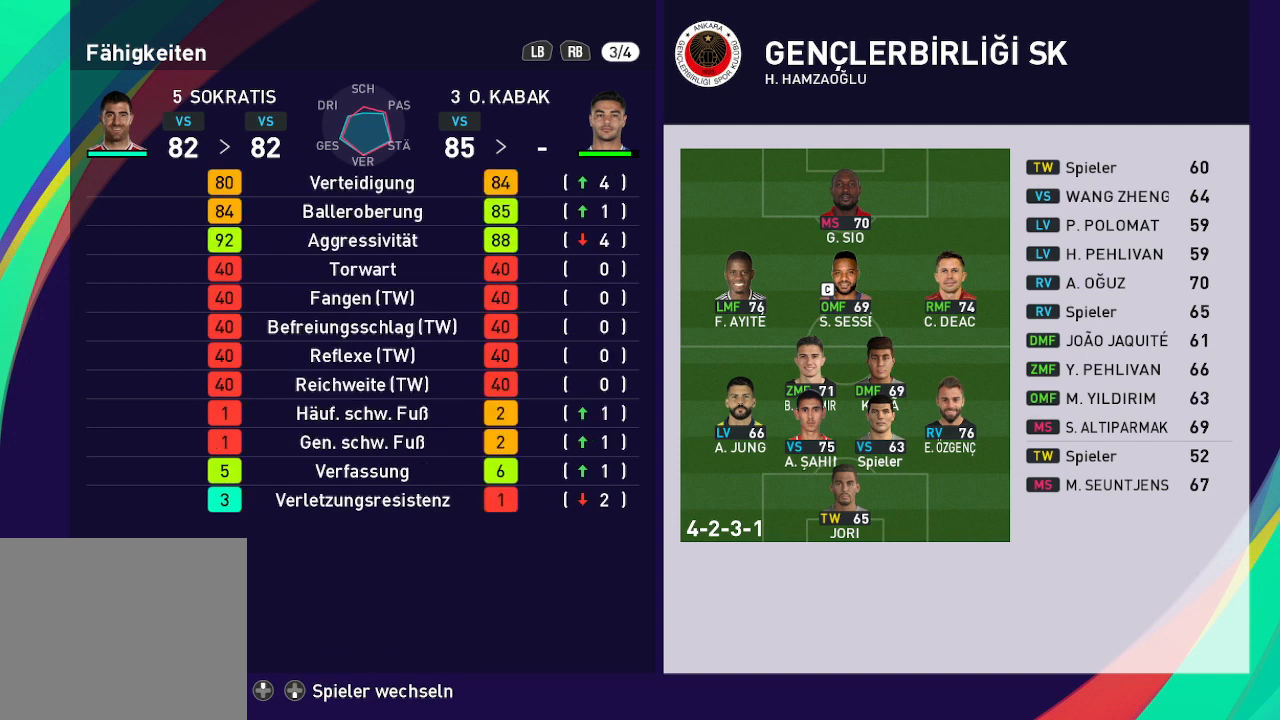
{"buttons": [], "left_stick": "center", "right_stick": "center", "events": []}
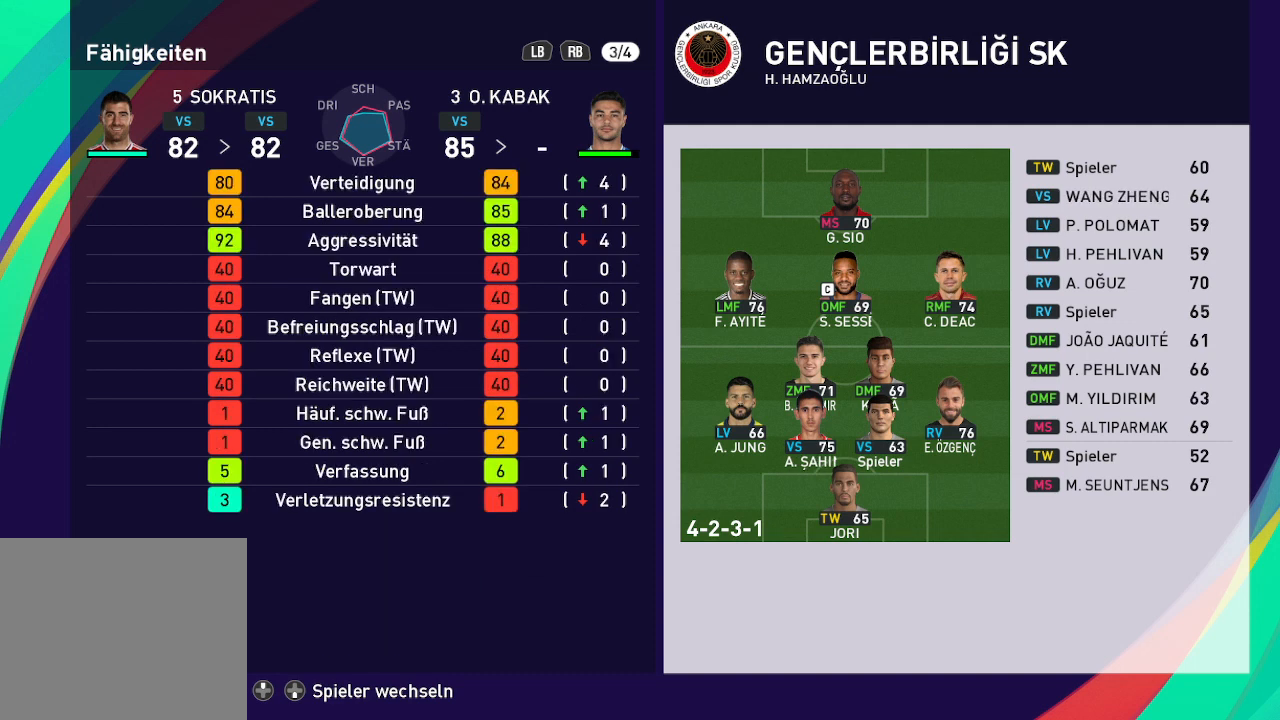
{"buttons": [], "left_stick": "center", "right_stick": "center", "events": [[233, "B", "down"], [333, "B", "up"]]}
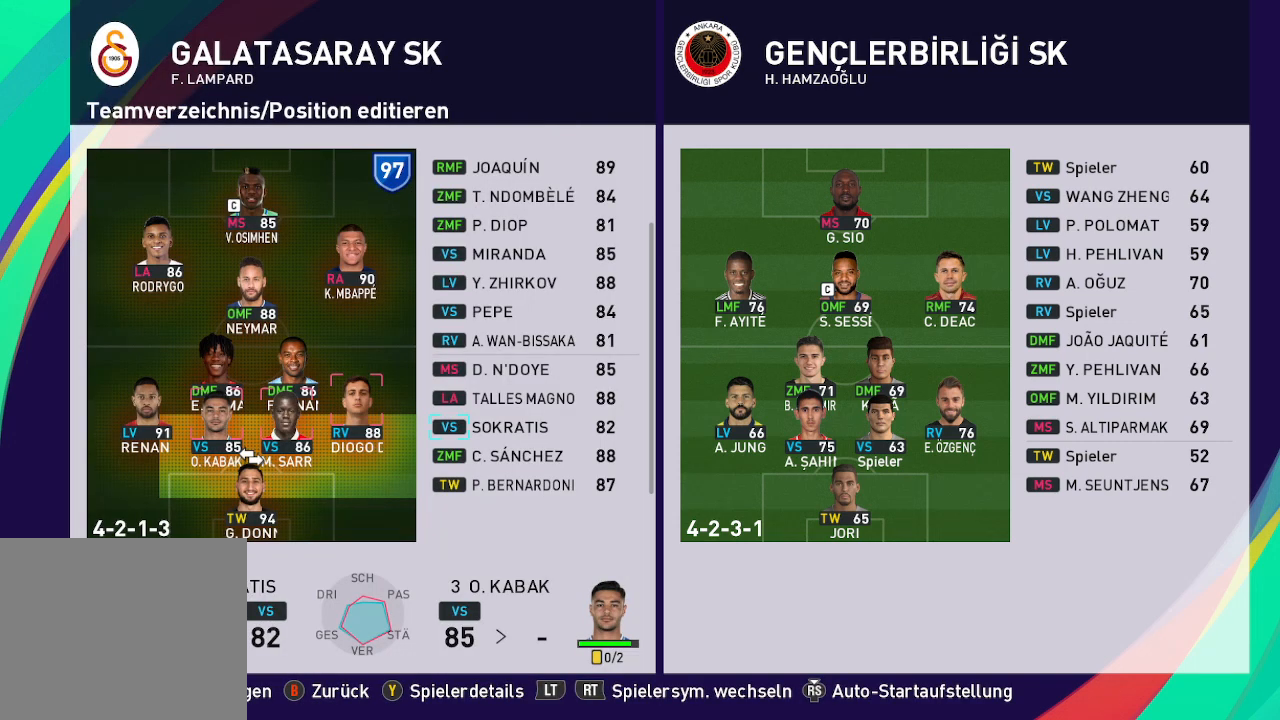
{"buttons": [], "left_stick": "center", "right_stick": "center", "events": [[267, "B", "down"], [367, "B", "up"]]}
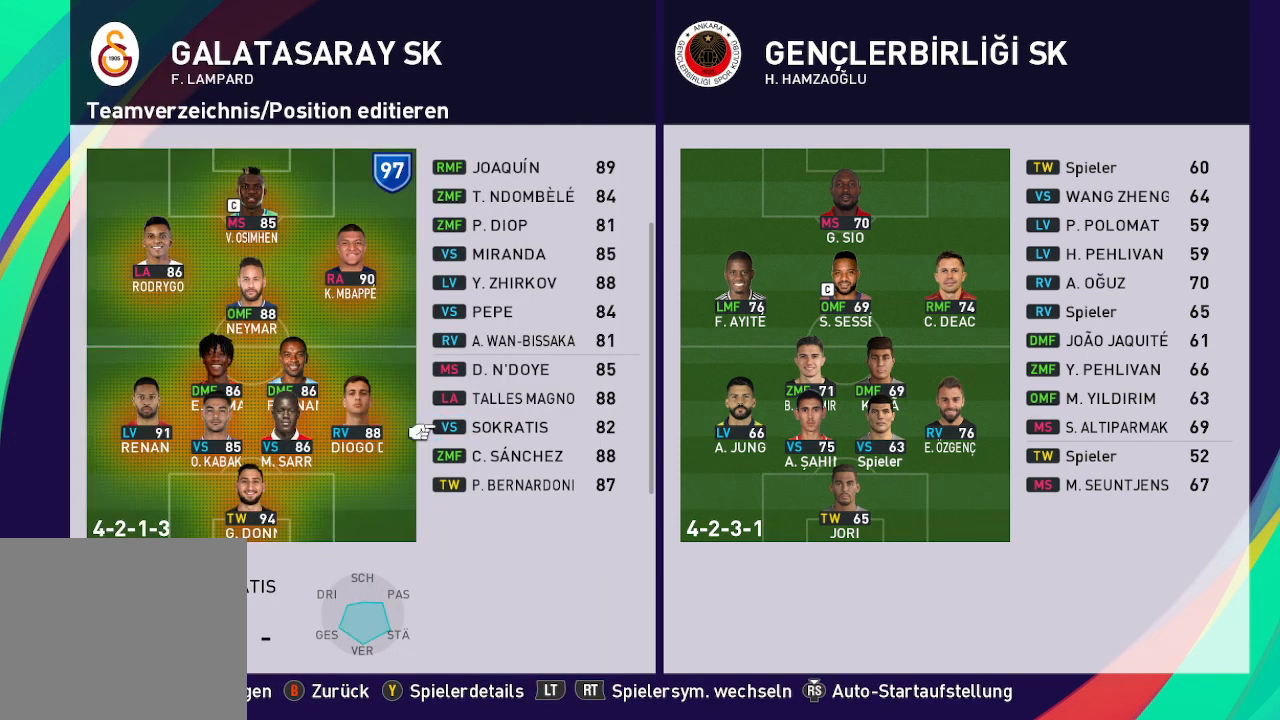
{"buttons": ["DPAD_UP"], "left_stick": "center", "right_stick": "center", "events": [[467, "DPAD_UP", "down"]]}
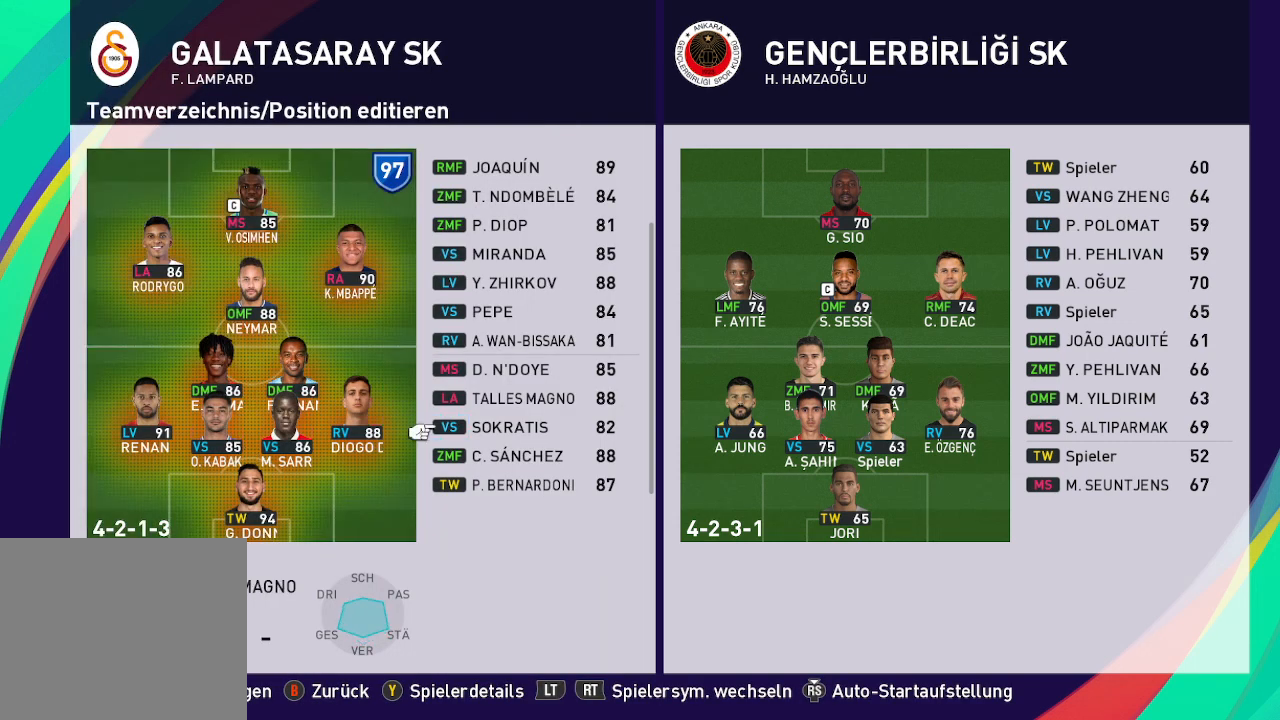
{"buttons": [], "left_stick": "center", "right_stick": "center", "events": [[100, "DPAD_UP", "up"], [200, "DPAD_UP", "down"], [267, "DPAD_UP", "up"], [367, "DPAD_UP", "down"], [467, "DPAD_UP", "up"]]}
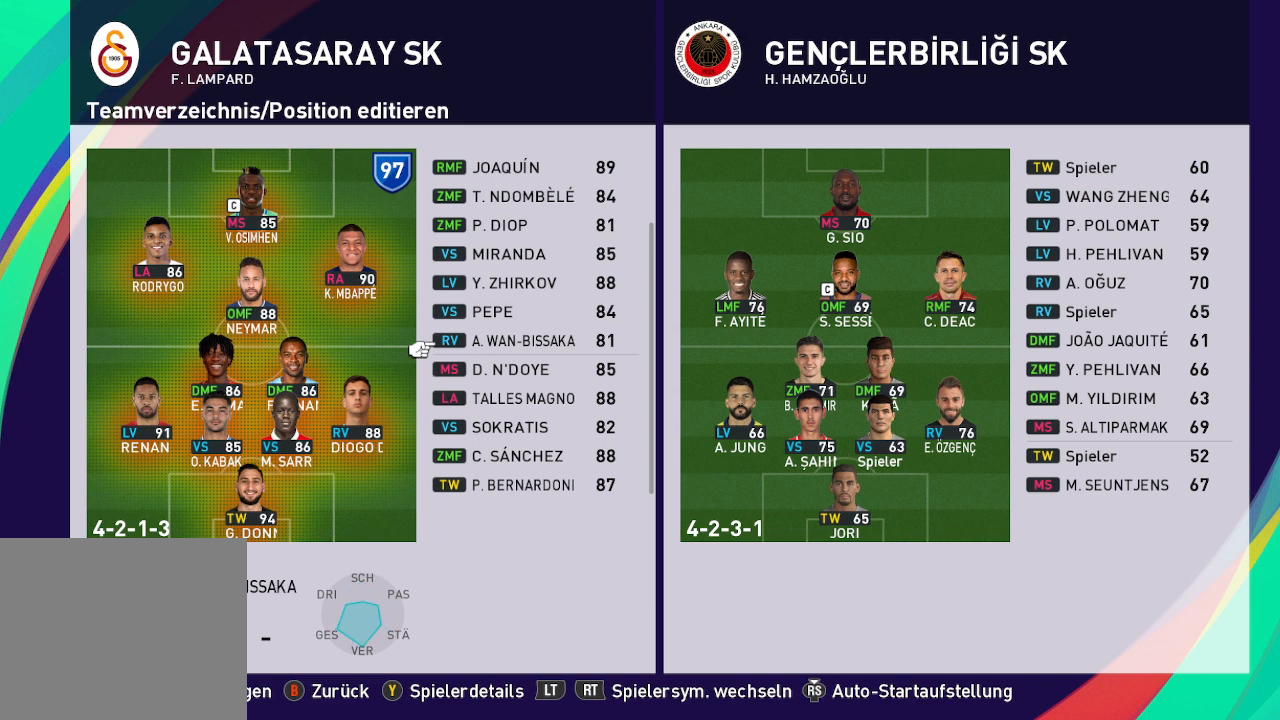
{"buttons": [], "left_stick": "center", "right_stick": "center", "events": [[33, "DPAD_UP", "down"], [100, "DPAD_UP", "up"], [367, "A", "down"], [467, "A", "up"]]}
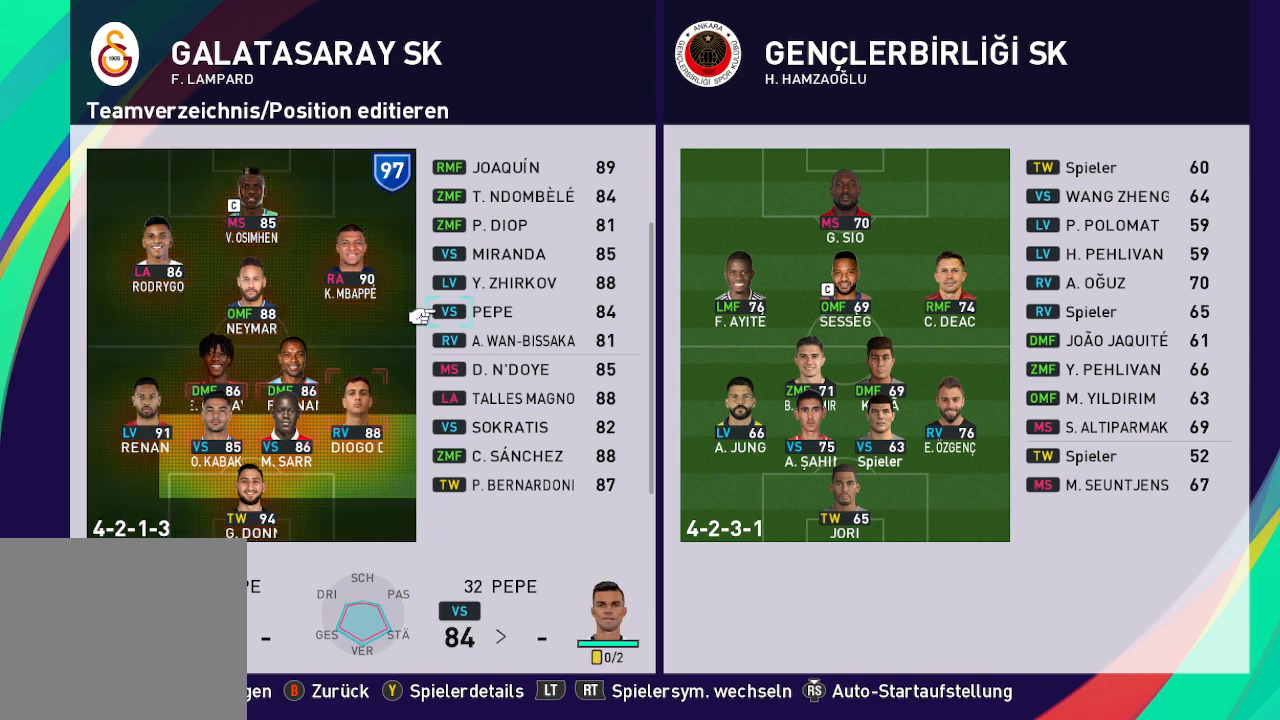
{"buttons": [], "left_stick": "center", "right_stick": "center", "events": [[200, "DPAD_LEFT", "down"], [300, "DPAD_LEFT", "up"], [400, "DPAD_LEFT", "down"], [467, "DPAD_LEFT", "up"]]}
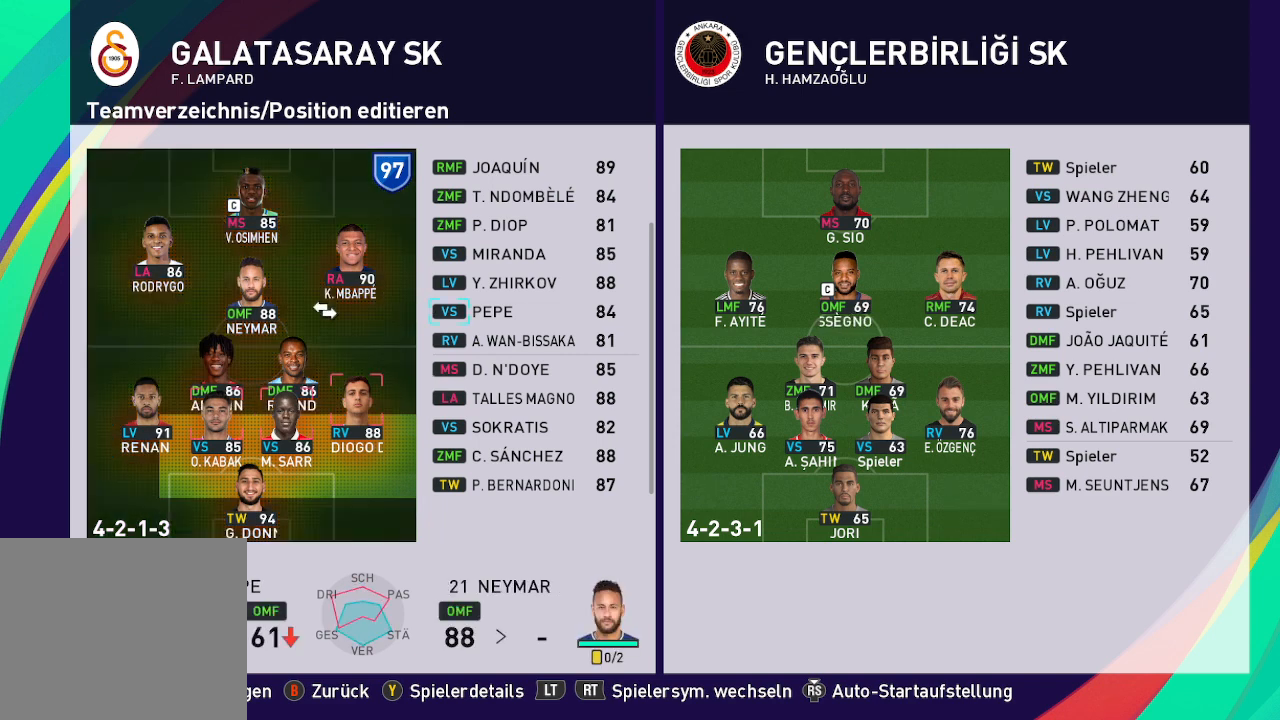
{"buttons": [], "left_stick": "center", "right_stick": "center", "events": [[100, "DPAD_DOWN", "down"], [200, "DPAD_DOWN", "up"], [300, "DPAD_DOWN", "down"], [400, "DPAD_DOWN", "up"]]}
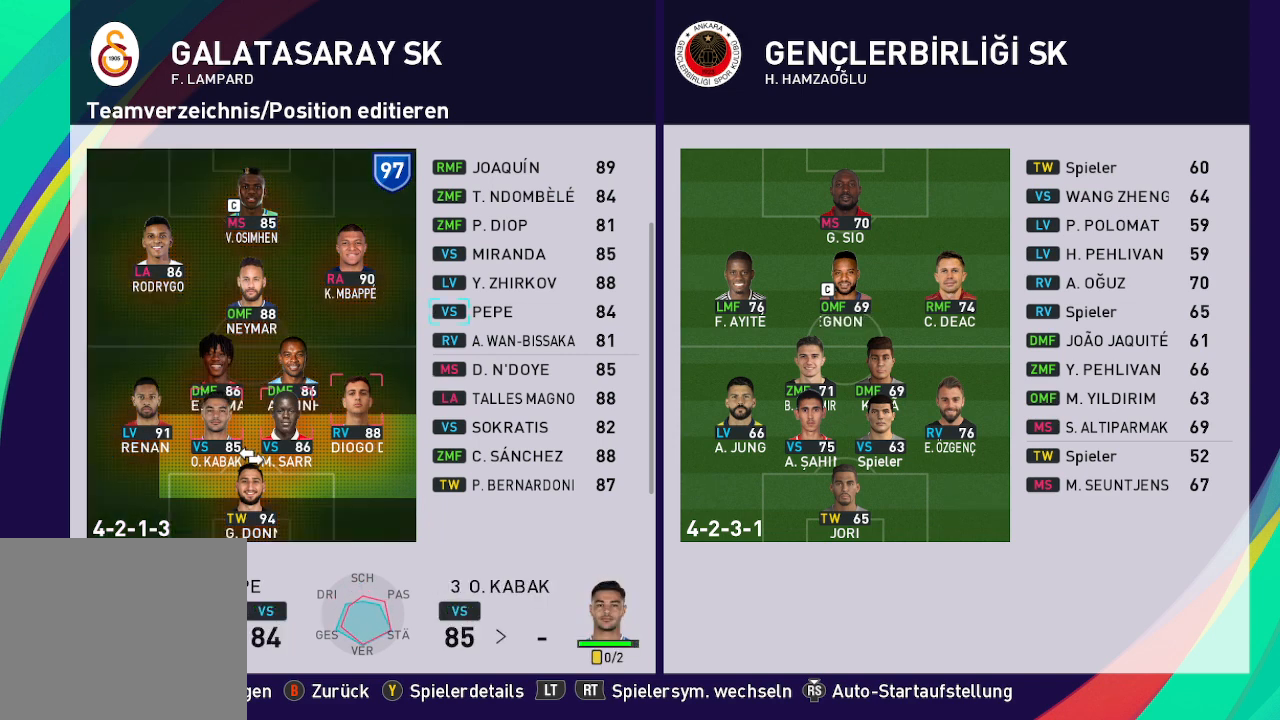
{"buttons": [], "left_stick": "center", "right_stick": "center", "events": [[267, "Y", "down"], [367, "Y", "up"]]}
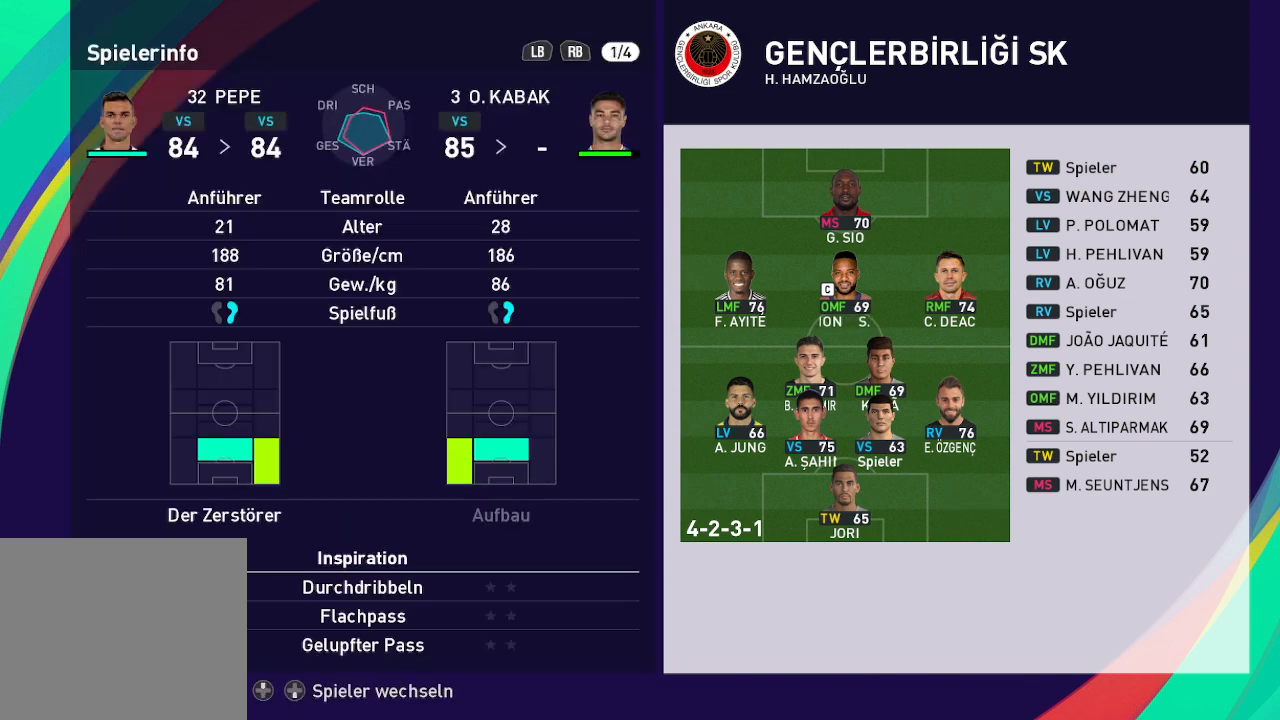
{"buttons": ["R1"], "left_stick": "center", "right_stick": "center", "events": [[400, "R1", "down"]]}
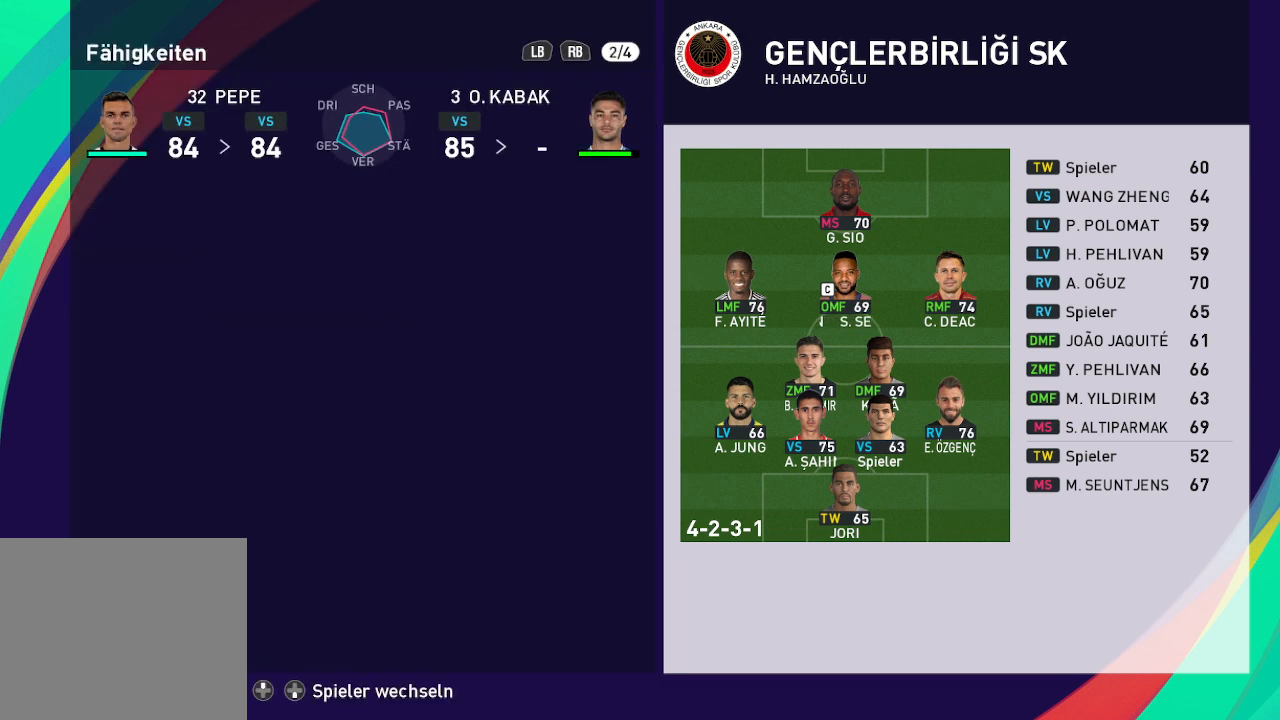
{"buttons": [], "left_stick": "center", "right_stick": "center", "events": [[33, "R1", "up"]]}